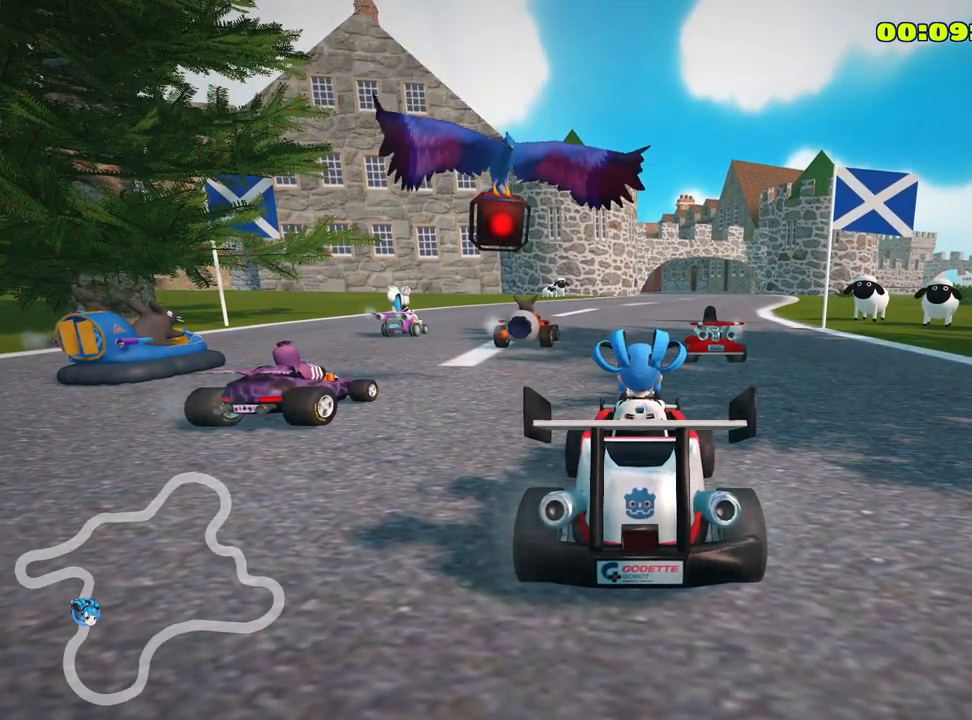
Gameplay with keyboard; each line is a JSON object with the keys held at the frame after it. "events" lists presses ("down") and releases ("up") of "down", "fire", "flag", "left", "look", "nitro", "right", "skid" and "up" between this image and that frame as [ms after this image, input, new state], when the widget could be followed in between. No other keys are recorded. Mouse input is not recorded. Key names are as the overlay labels them; some are game actions (e.g. jump) rather than physical keys.
{"keys": ["fire"], "events": [[417, "fire", "down"]]}
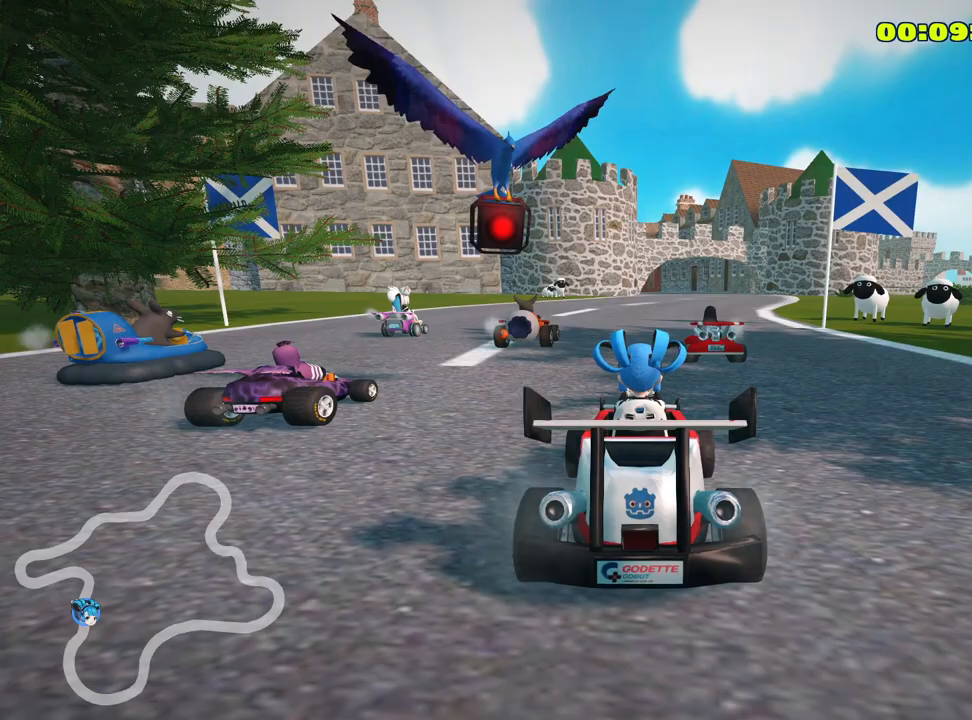
{"keys": [], "events": [[17, "fire", "up"], [50, "fire", "down"], [183, "fire", "up"]]}
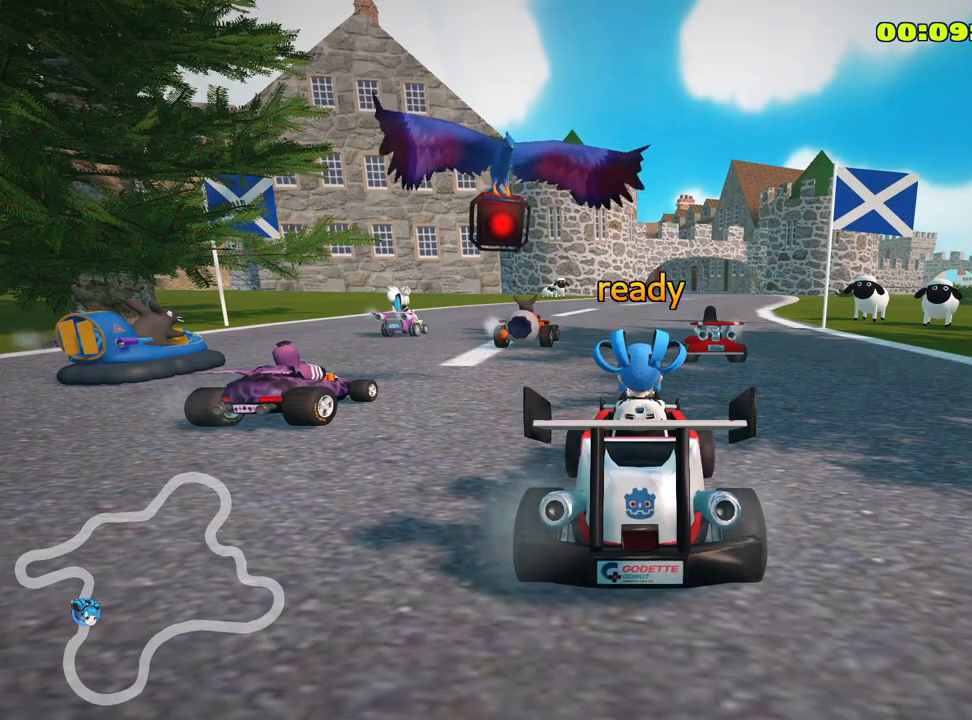
{"keys": [], "events": []}
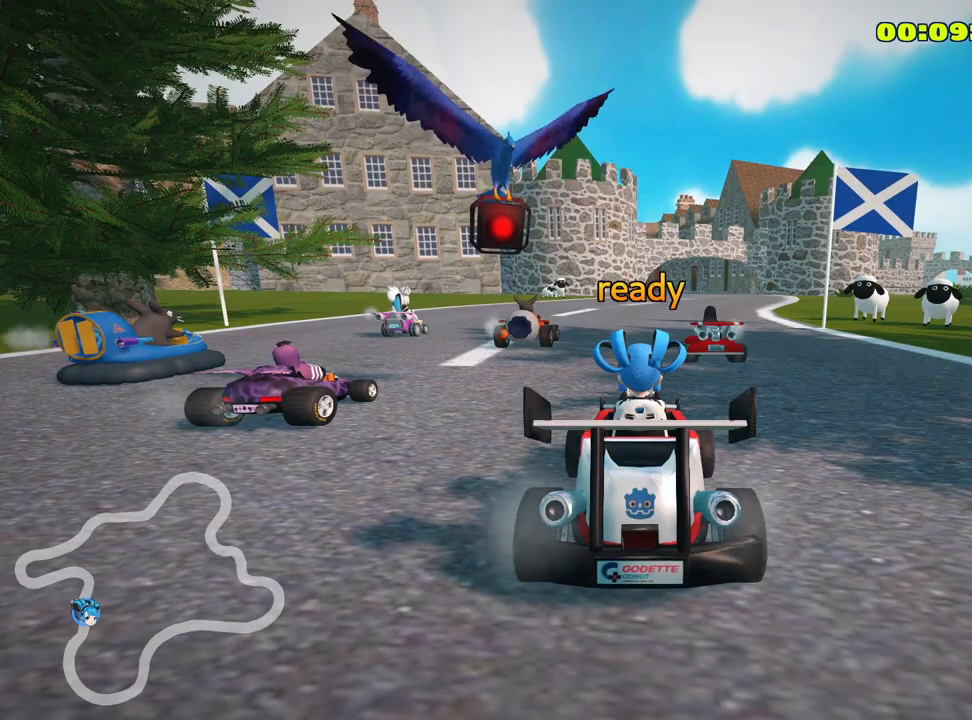
{"keys": ["up"], "events": [[300, "up", "down"]]}
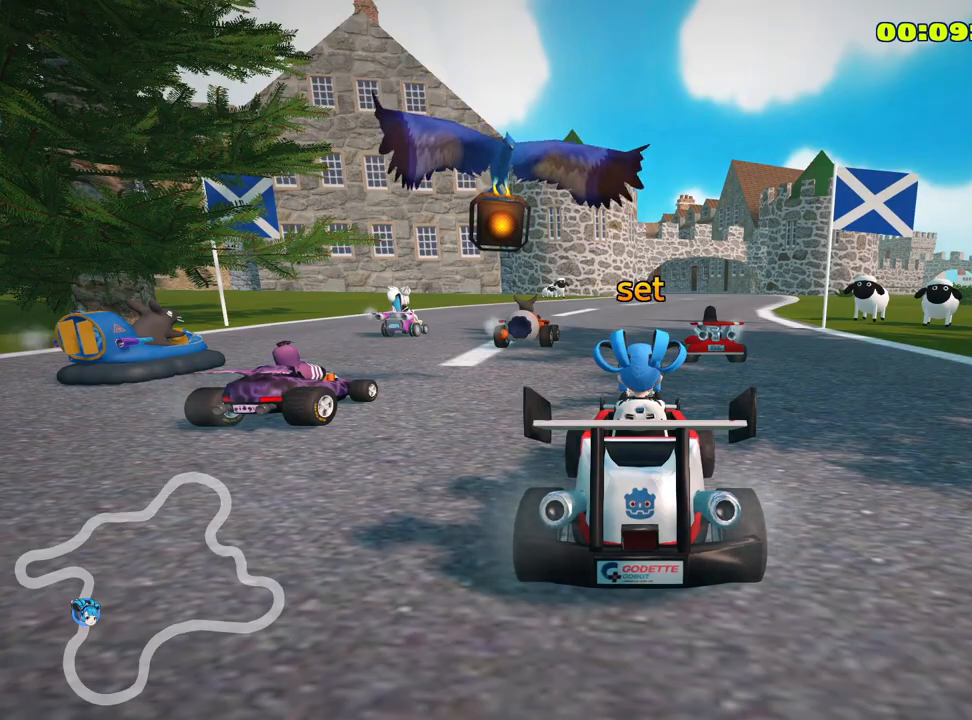
{"keys": ["up"], "events": []}
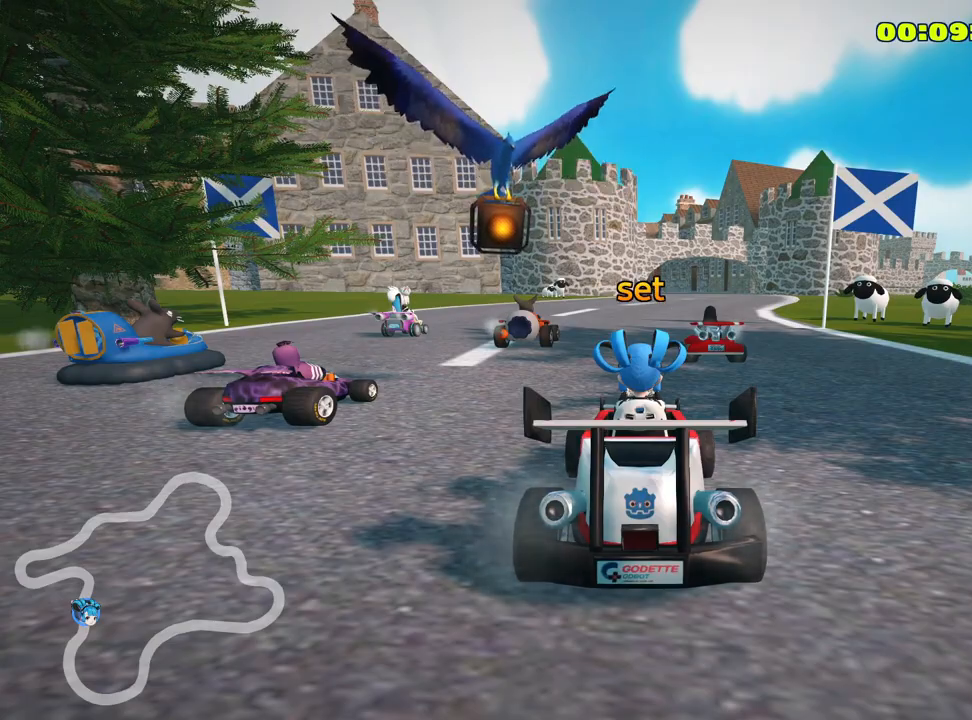
{"keys": ["up"], "events": [[300, "left", "down"], [450, "left", "up"]]}
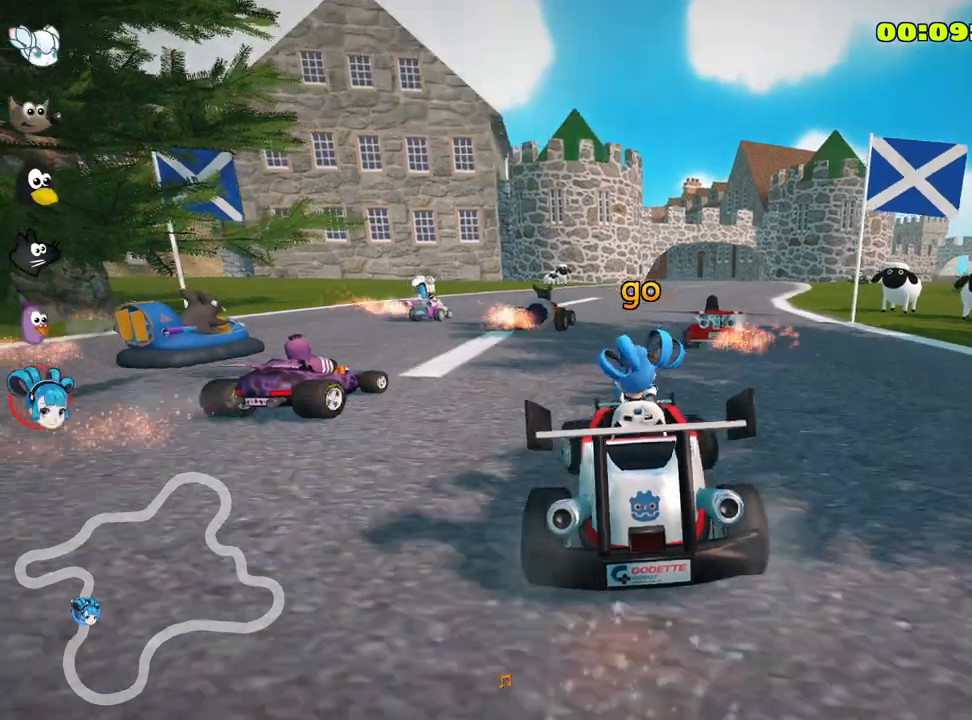
{"keys": ["left", "right", "skid", "up"], "events": [[33, "skid", "down"], [50, "right", "down"], [500, "left", "down"]]}
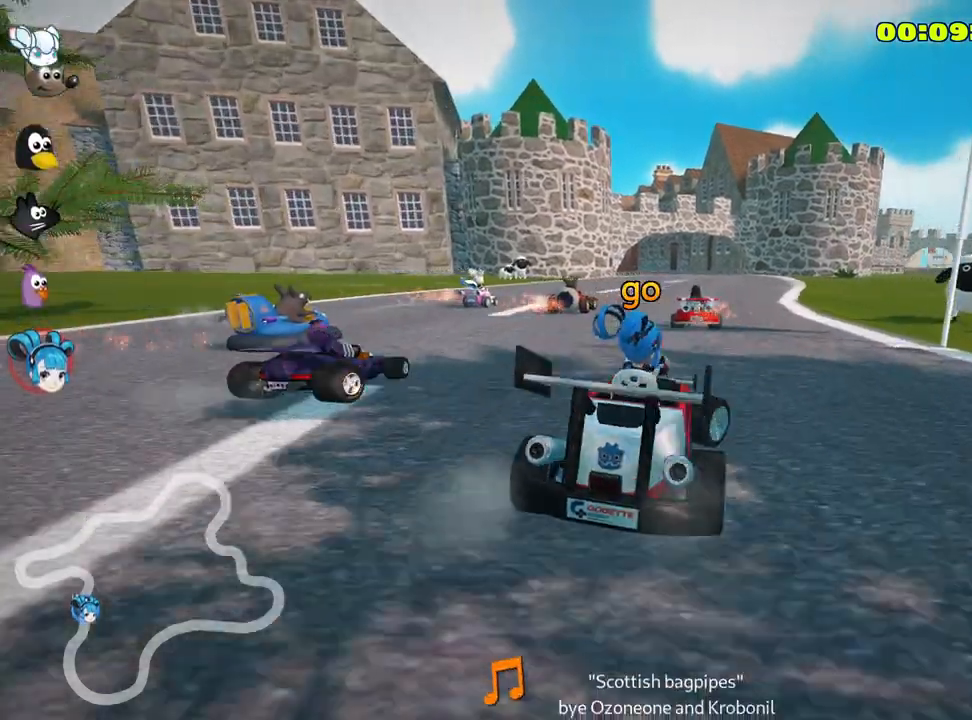
{"keys": ["left", "skid", "up"], "events": [[50, "right", "up"]]}
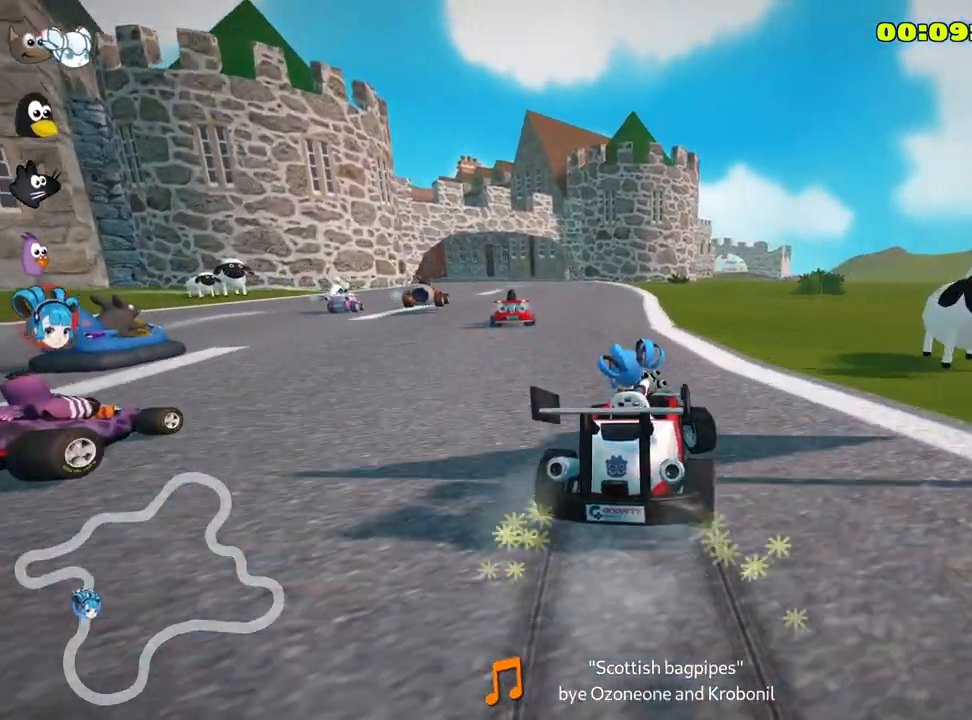
{"keys": ["left", "up"], "events": [[467, "skid", "up"]]}
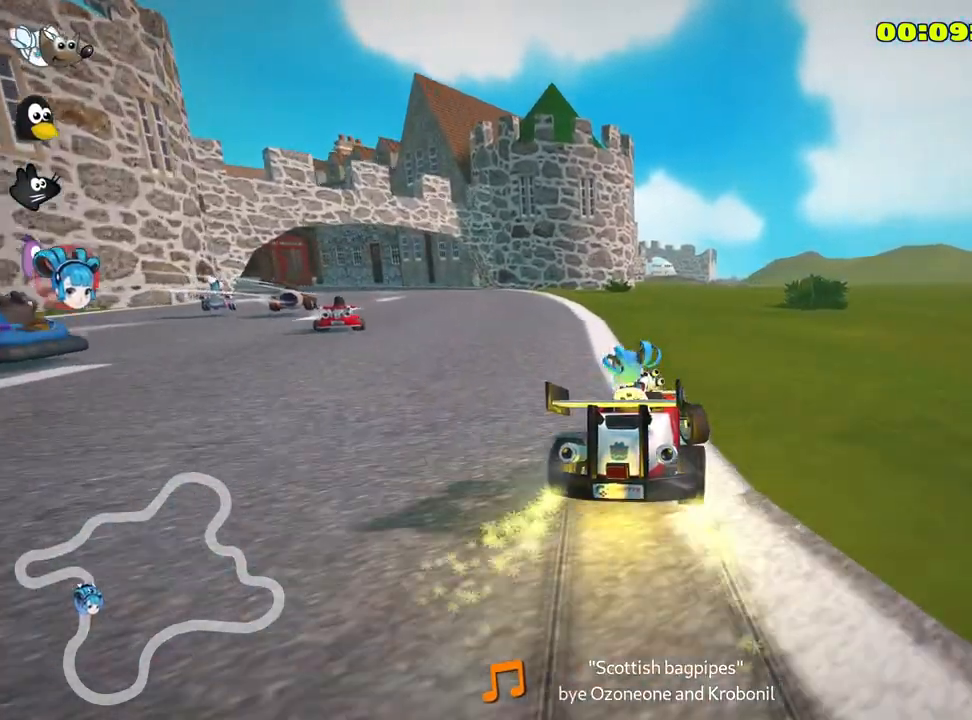
{"keys": ["up"], "events": [[367, "left", "up"]]}
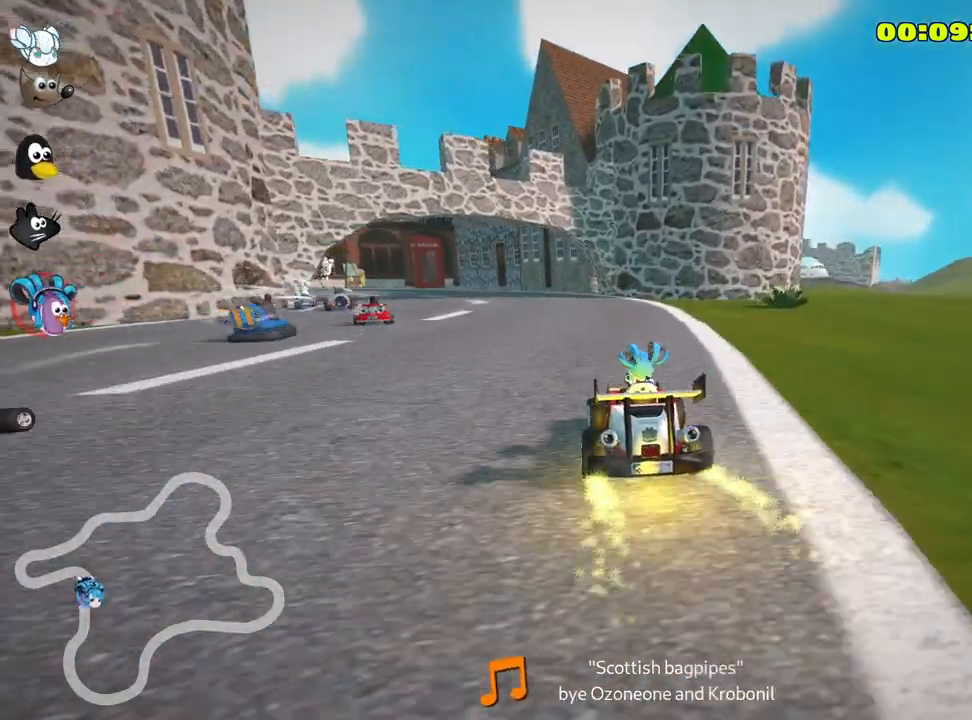
{"keys": ["left", "skid", "up"], "events": [[150, "skid", "down"], [183, "left", "down"]]}
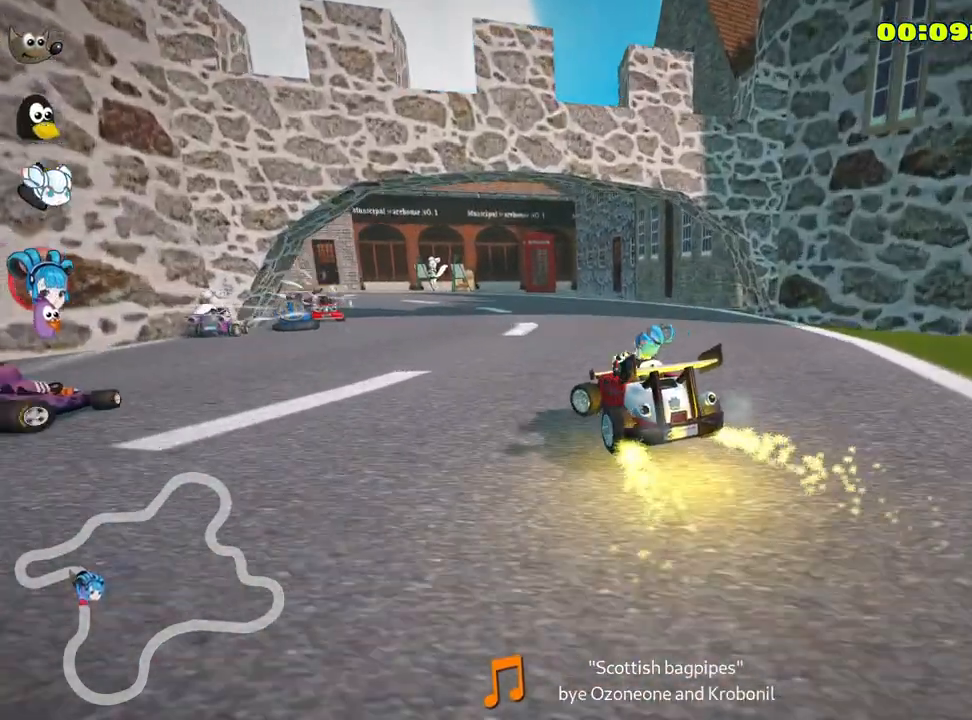
{"keys": ["skid", "up"], "events": [[33, "left", "up"], [183, "left", "down"], [417, "left", "up"]]}
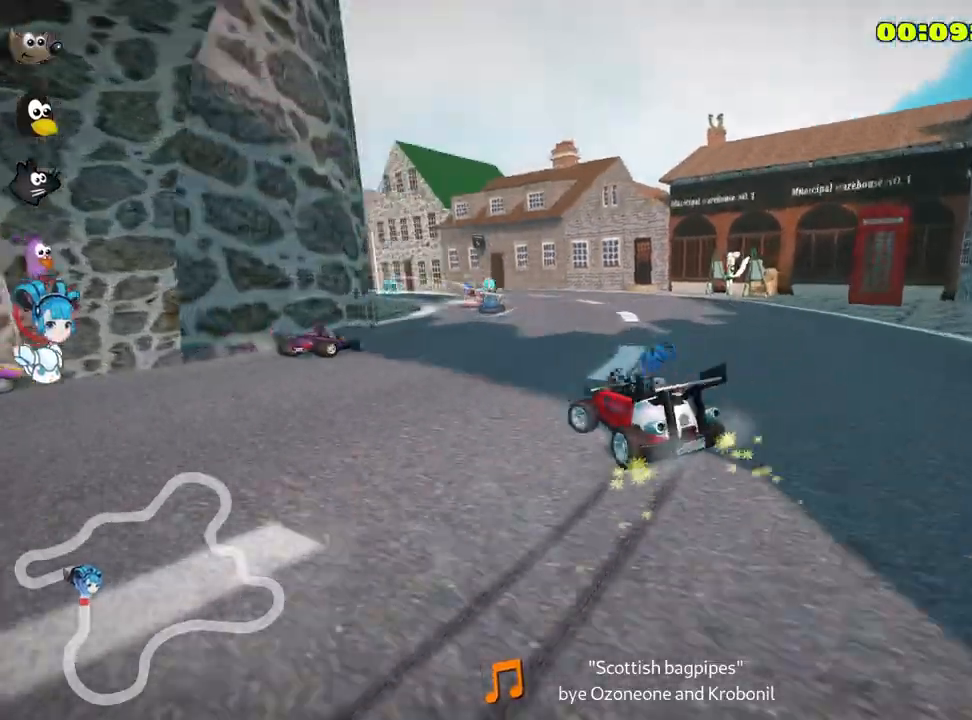
{"keys": ["left", "up"], "events": [[350, "skid", "up"], [400, "left", "down"]]}
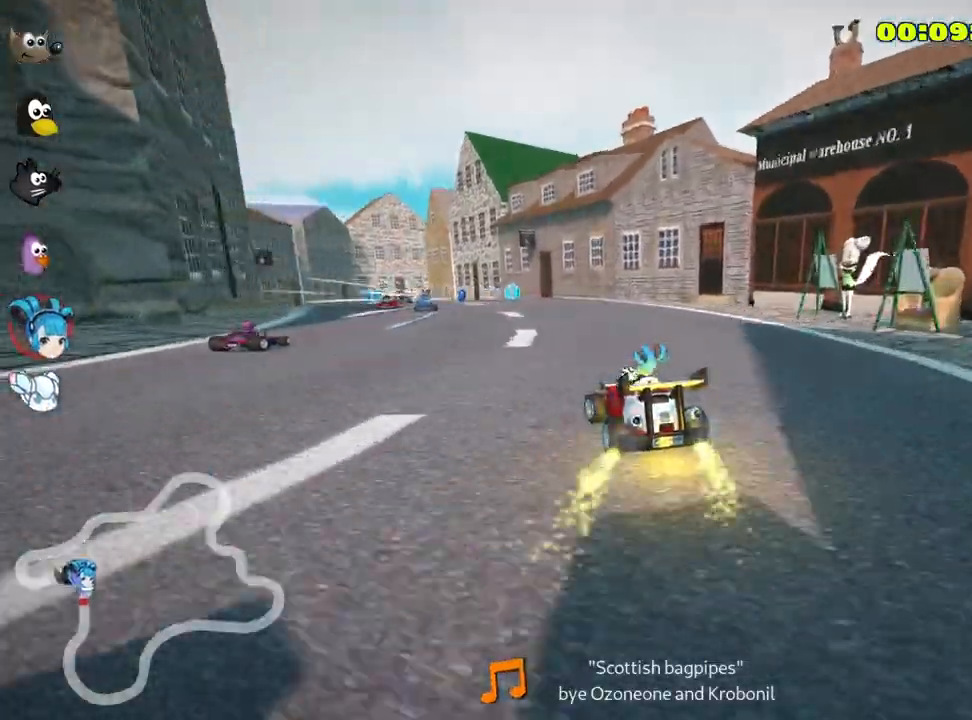
{"keys": ["up"], "events": [[150, "left", "up"]]}
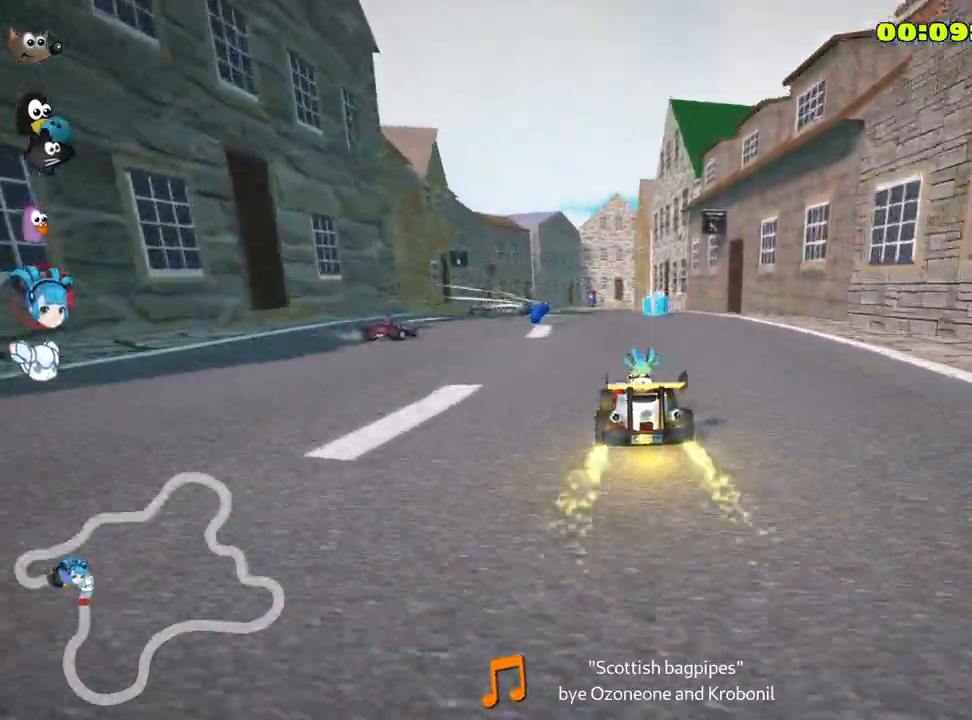
{"keys": ["left", "up"], "events": [[33, "right", "down"], [183, "right", "up"], [200, "left", "down"]]}
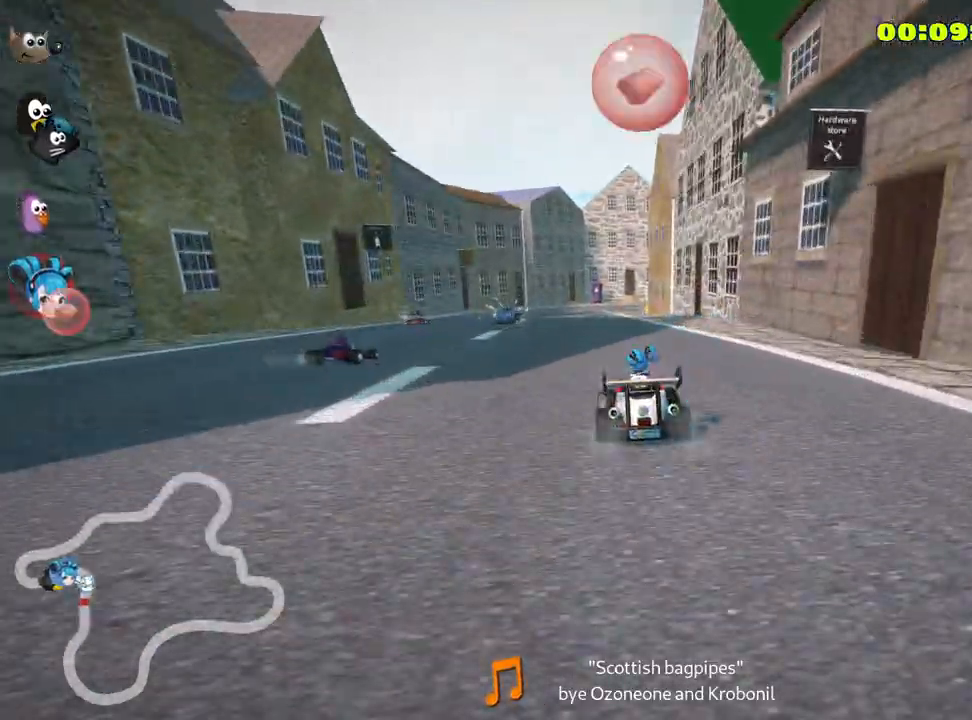
{"keys": ["right", "skid", "up"], "events": [[250, "left", "up"], [333, "skid", "down"], [350, "right", "down"]]}
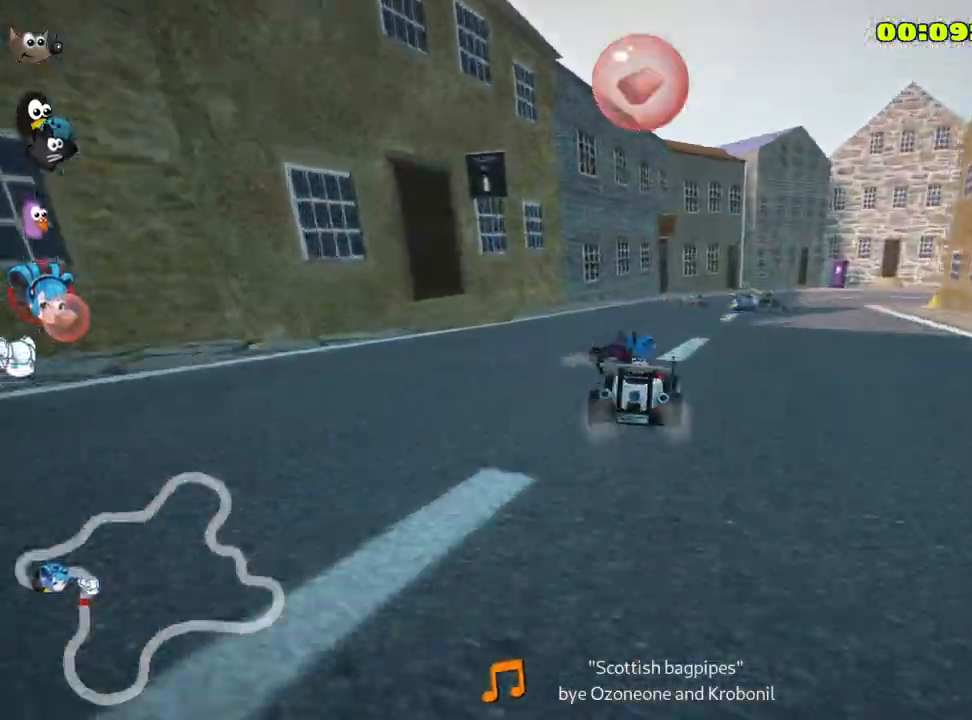
{"keys": ["right", "skid", "up"], "events": [[100, "right", "up"], [217, "right", "down"], [283, "fire", "down"], [483, "fire", "up"]]}
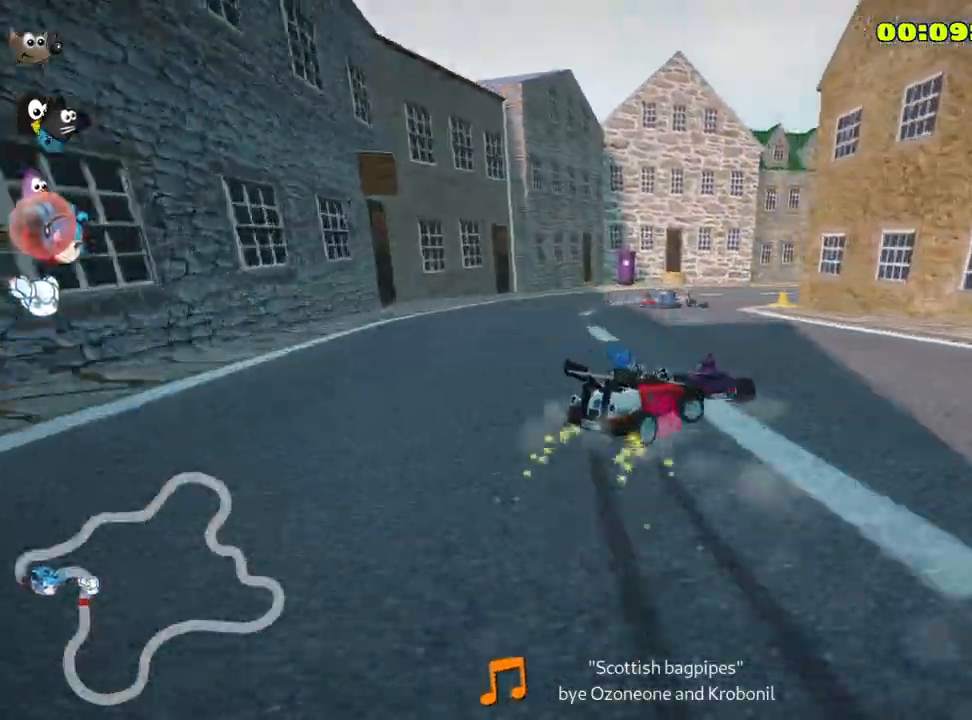
{"keys": ["right", "skid", "up"], "events": [[17, "left", "down"], [50, "right", "up"], [167, "right", "down"], [233, "left", "up"]]}
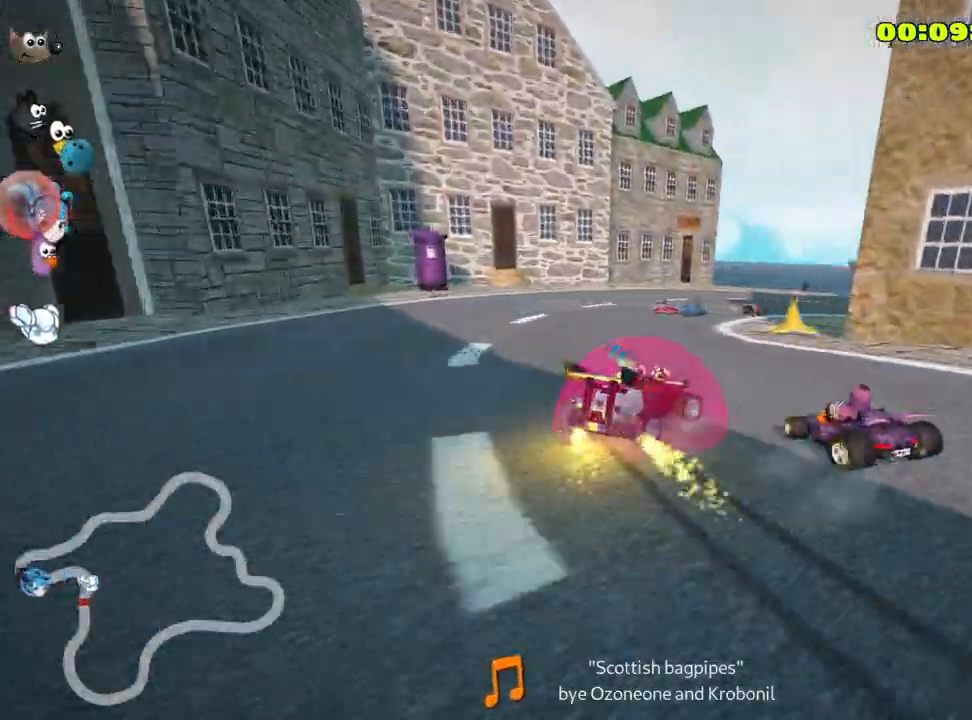
{"keys": ["right", "up"], "events": [[233, "skid", "up"]]}
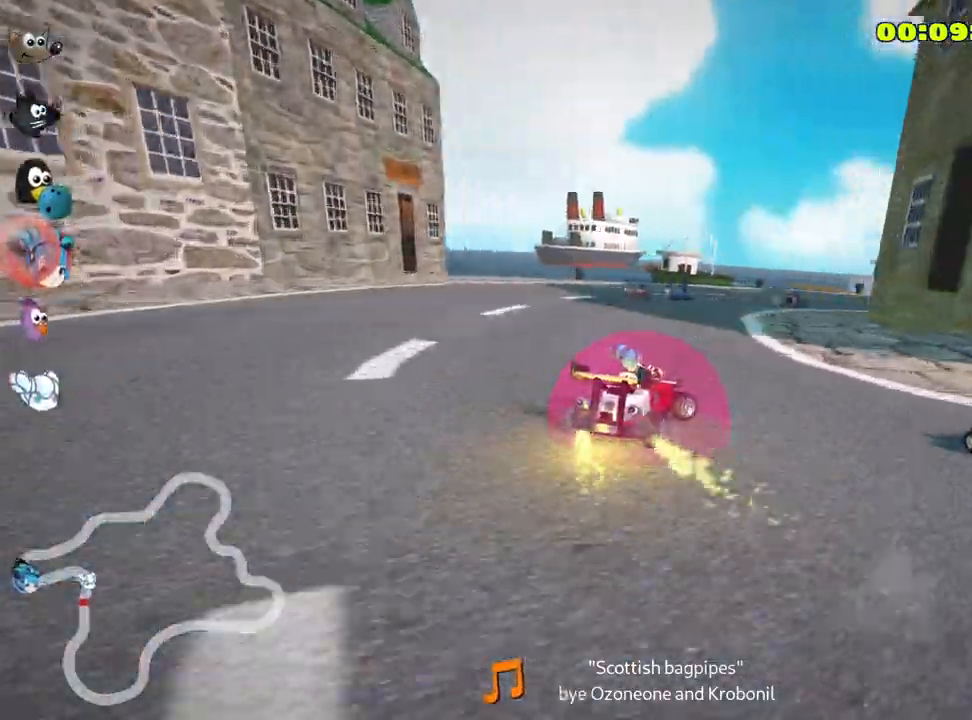
{"keys": ["right", "skid", "up"], "events": [[83, "right", "up"], [367, "skid", "down"], [383, "right", "down"]]}
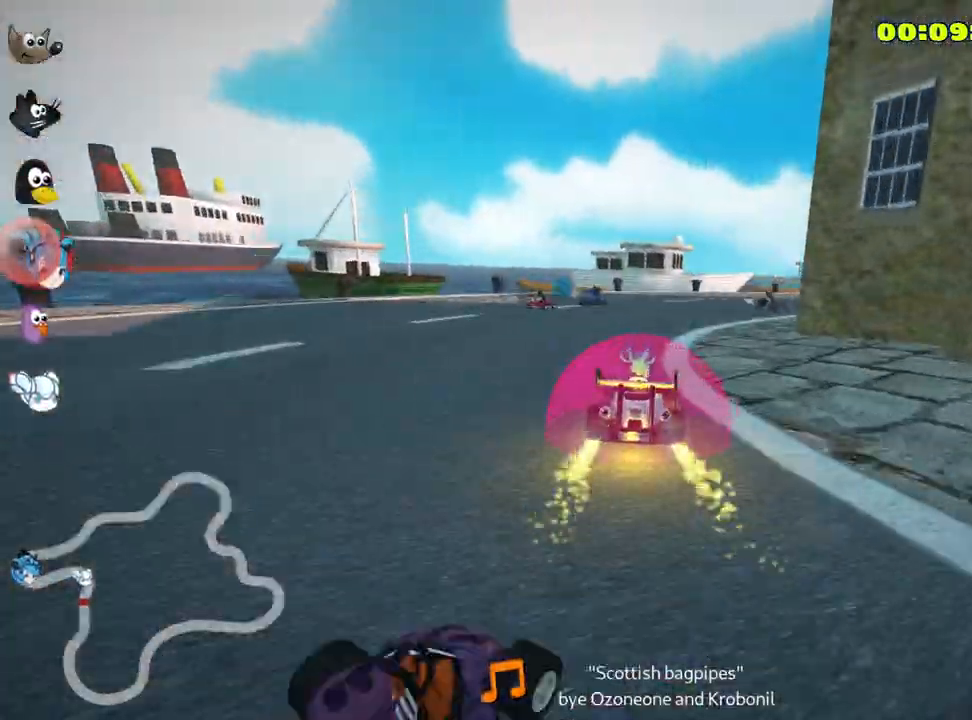
{"keys": ["right", "skid", "up"], "events": []}
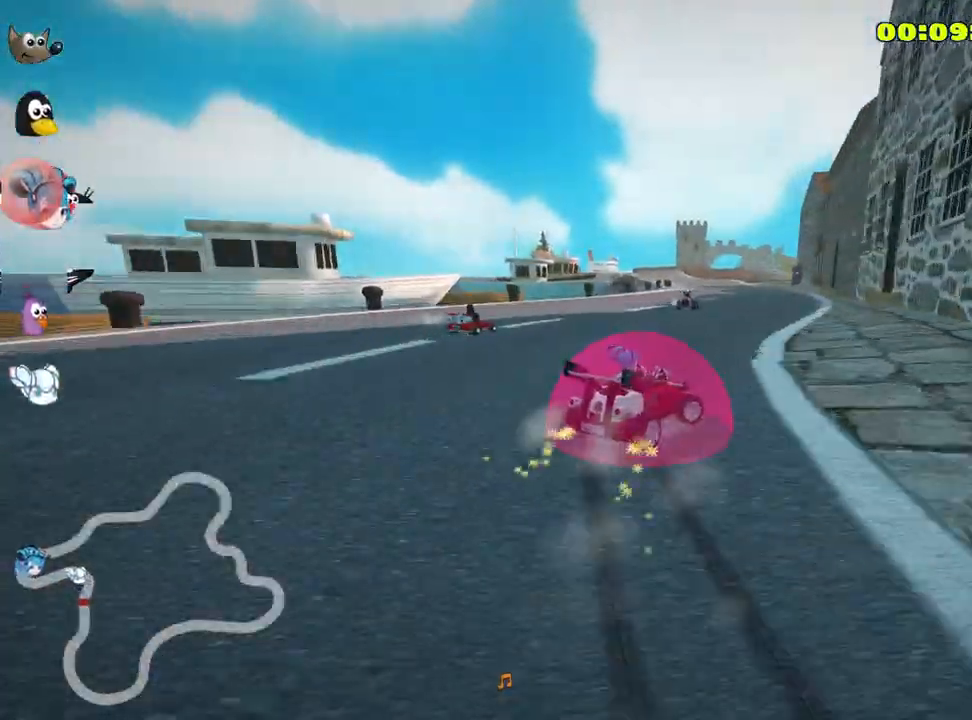
{"keys": ["left", "skid", "up"], "events": [[100, "right", "up"], [133, "left", "down"]]}
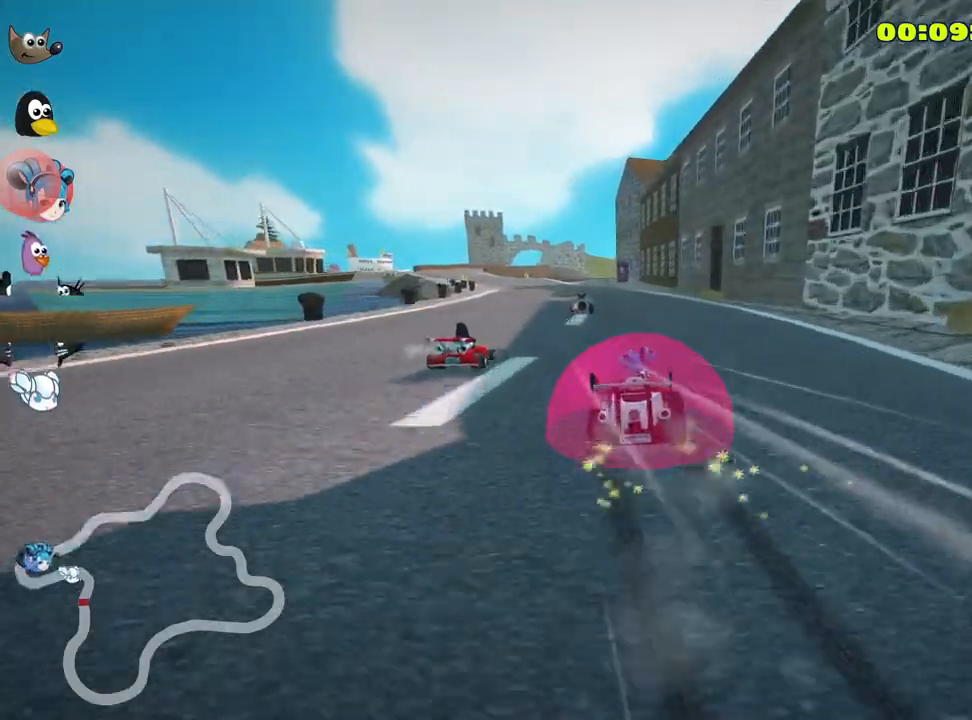
{"keys": ["left", "skid", "up"], "events": []}
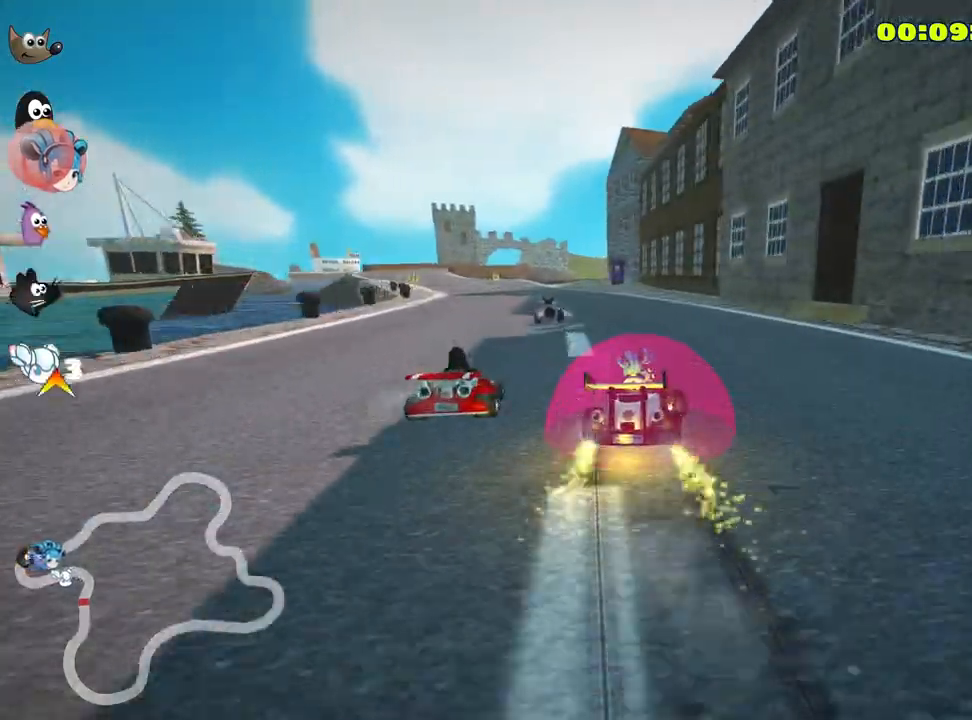
{"keys": ["up"], "events": [[33, "skid", "up"], [417, "left", "up"]]}
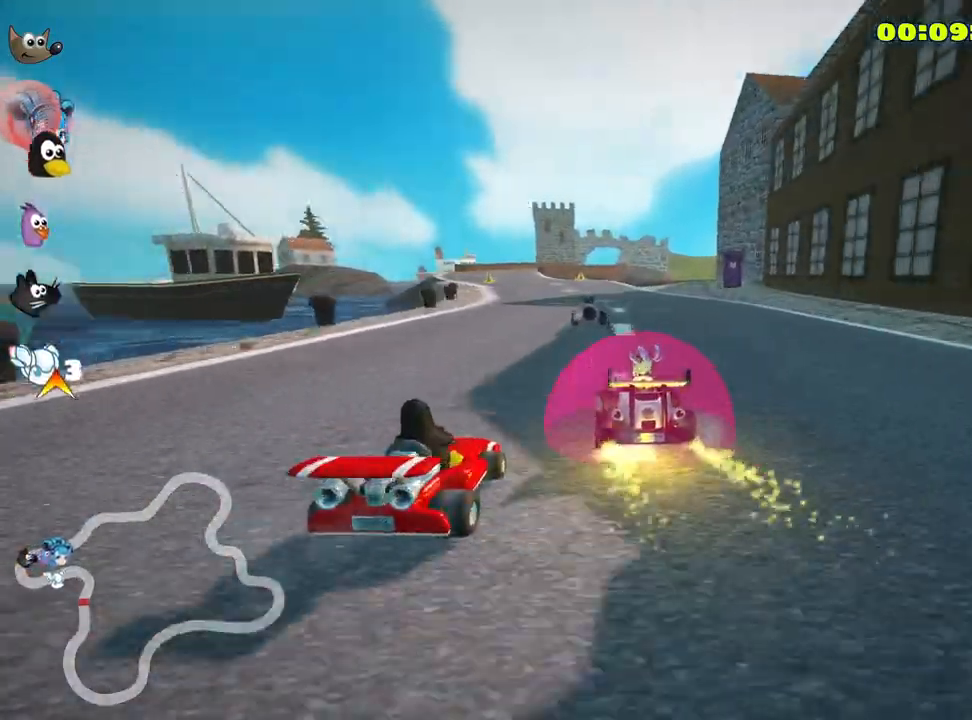
{"keys": ["left", "up"], "events": [[483, "left", "down"]]}
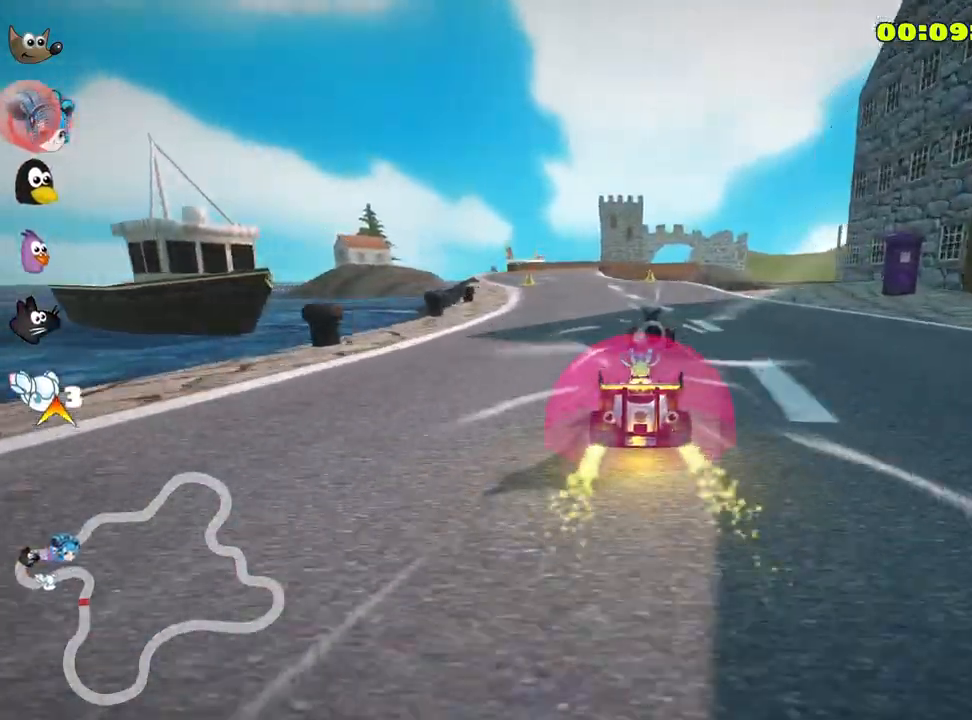
{"keys": ["right", "skid", "up"], "events": [[350, "left", "up"], [417, "skid", "down"], [433, "right", "down"]]}
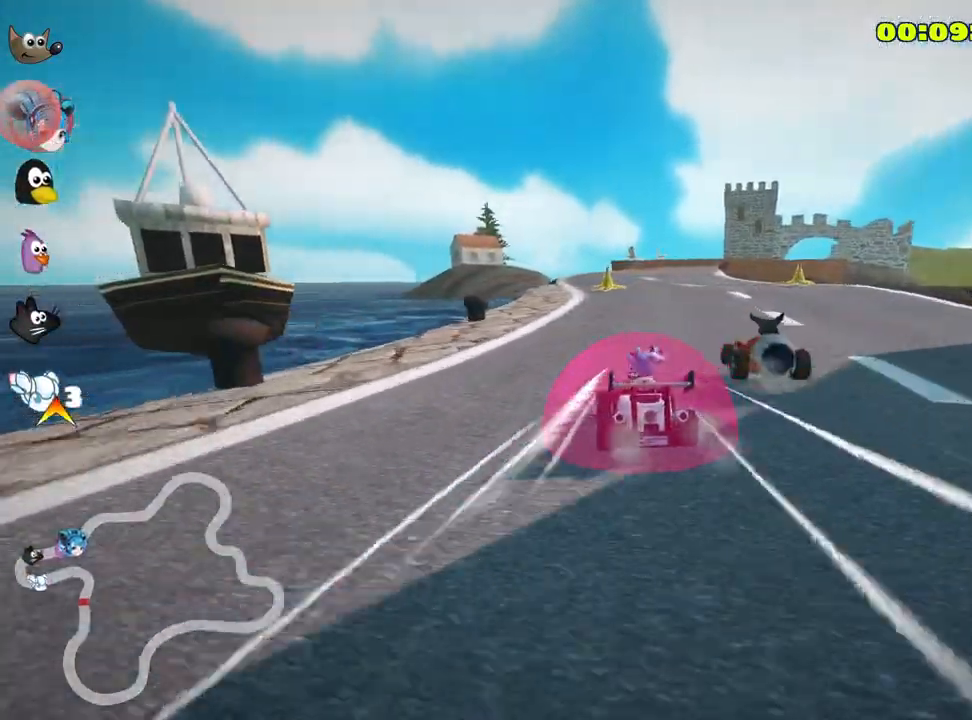
{"keys": ["left", "skid", "up"], "events": [[33, "left", "down"], [117, "right", "up"]]}
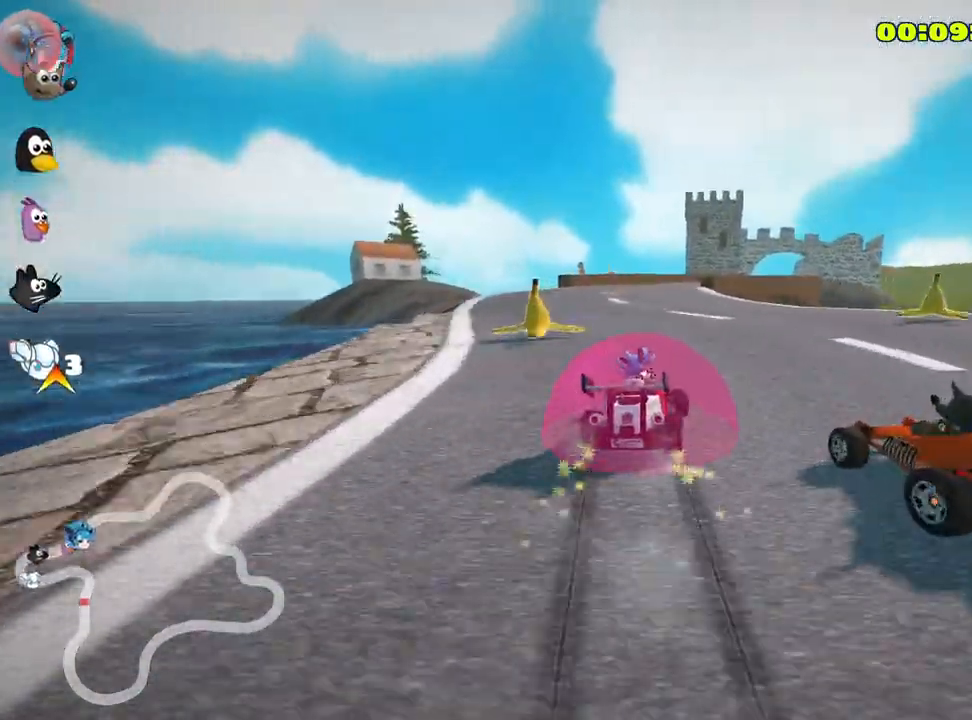
{"keys": ["left", "skid", "up"], "events": []}
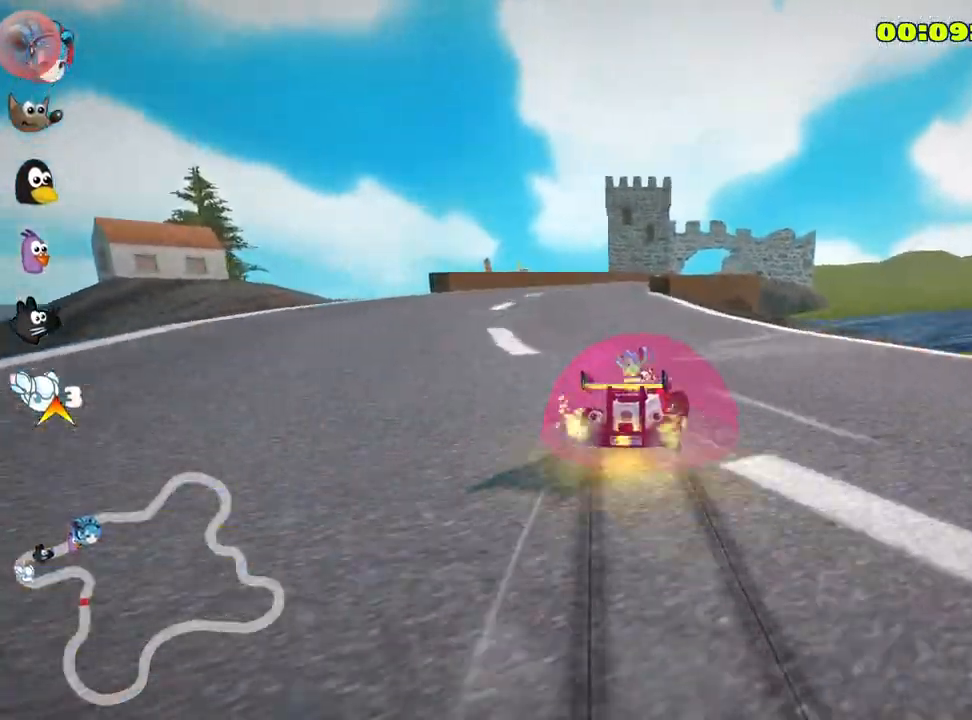
{"keys": ["up"], "events": [[283, "skid", "up"], [450, "left", "up"]]}
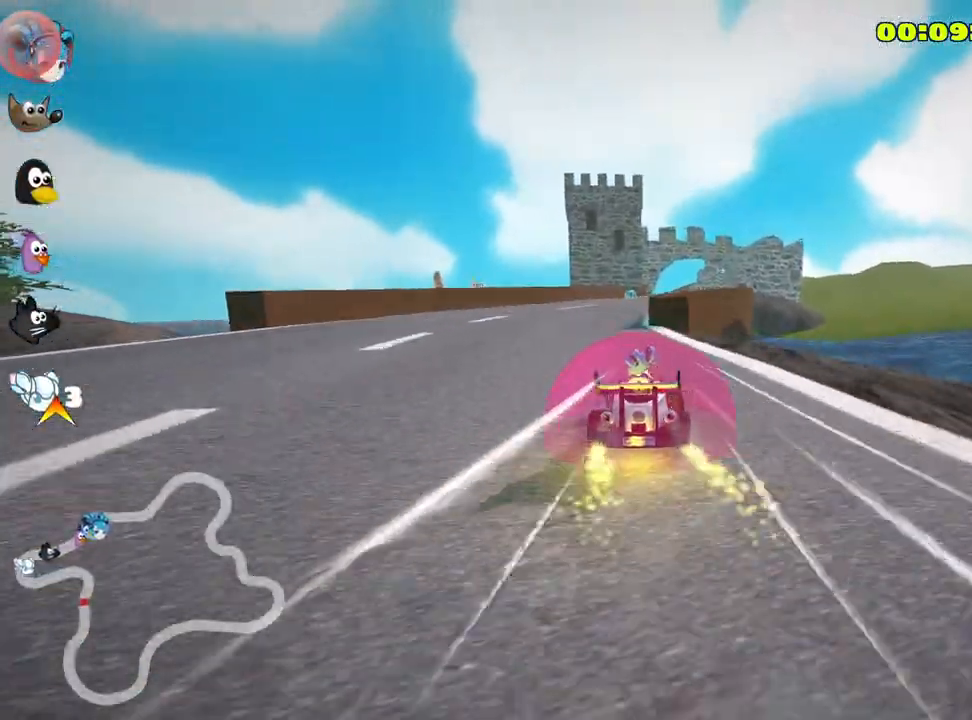
{"keys": ["right", "up"], "events": [[233, "right", "down"]]}
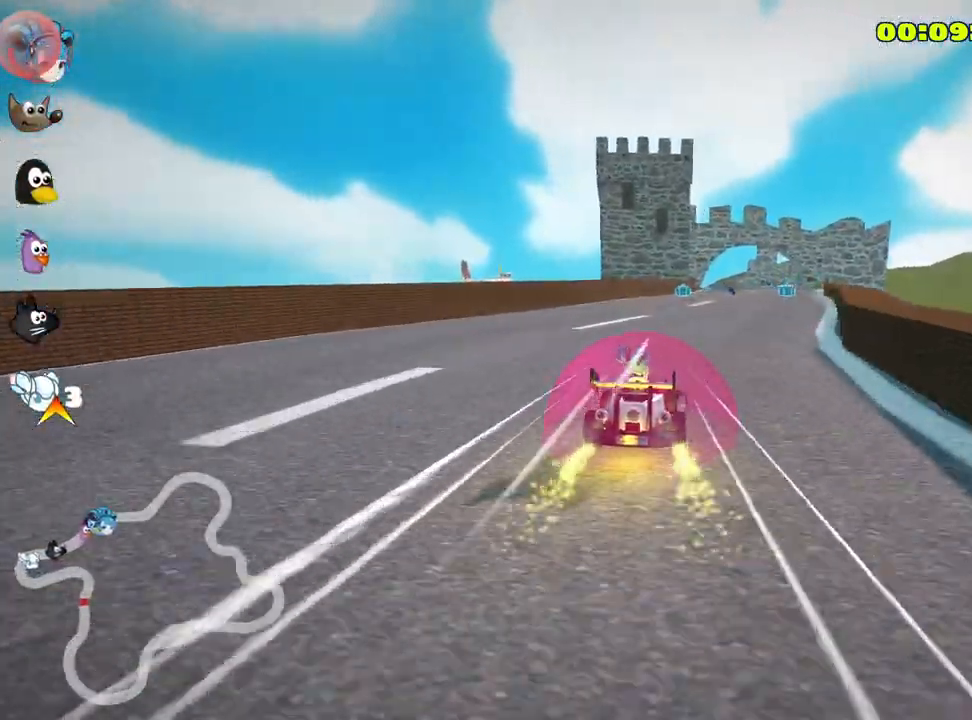
{"keys": ["up"], "events": [[100, "right", "up"]]}